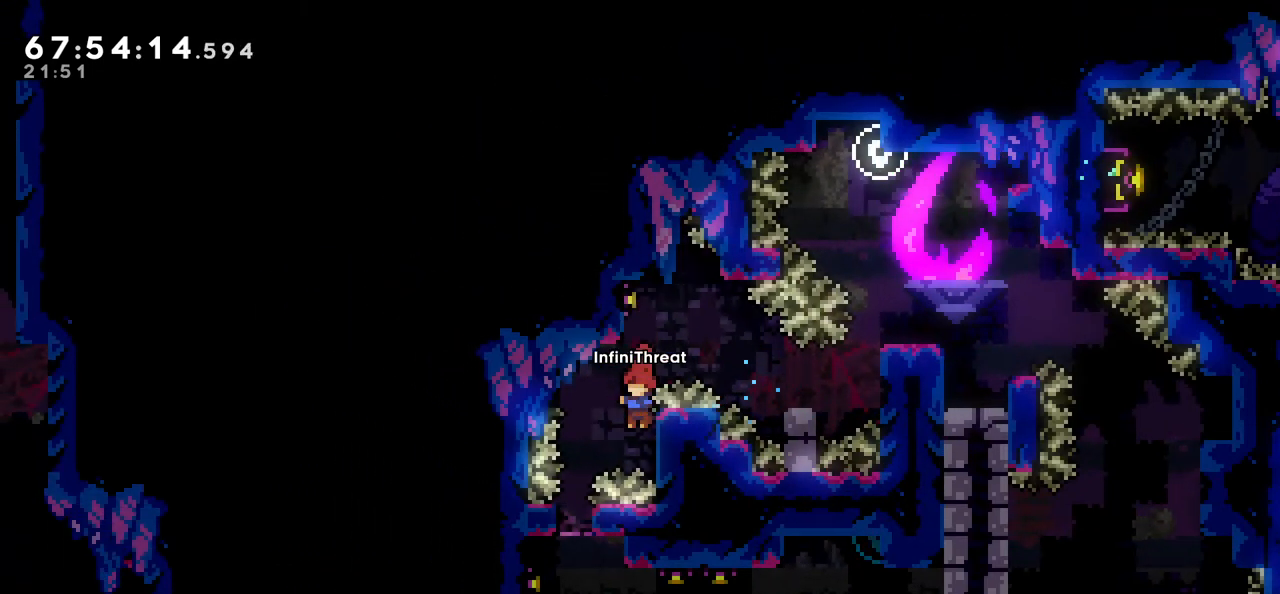
Gameplay with keyboard; each line is a JSON object with the keys held at the frame after it. "events" lists presses ("down") and releases ("up") of "dash", "demo", "down", "grab", "jump", "left", "right" and "up" between this image and that frame as [ms after this image, input, new state], when the widget could be followed in between. No other keys are recorded. Mouse input is not recorded. Key names are as the overlay labels them; some are game actions (e.g. jump) rather than physical keys.
{"keys": ["grab"], "events": [[100, "grab", "down"], [100, "right", "down"], [233, "right", "up"]]}
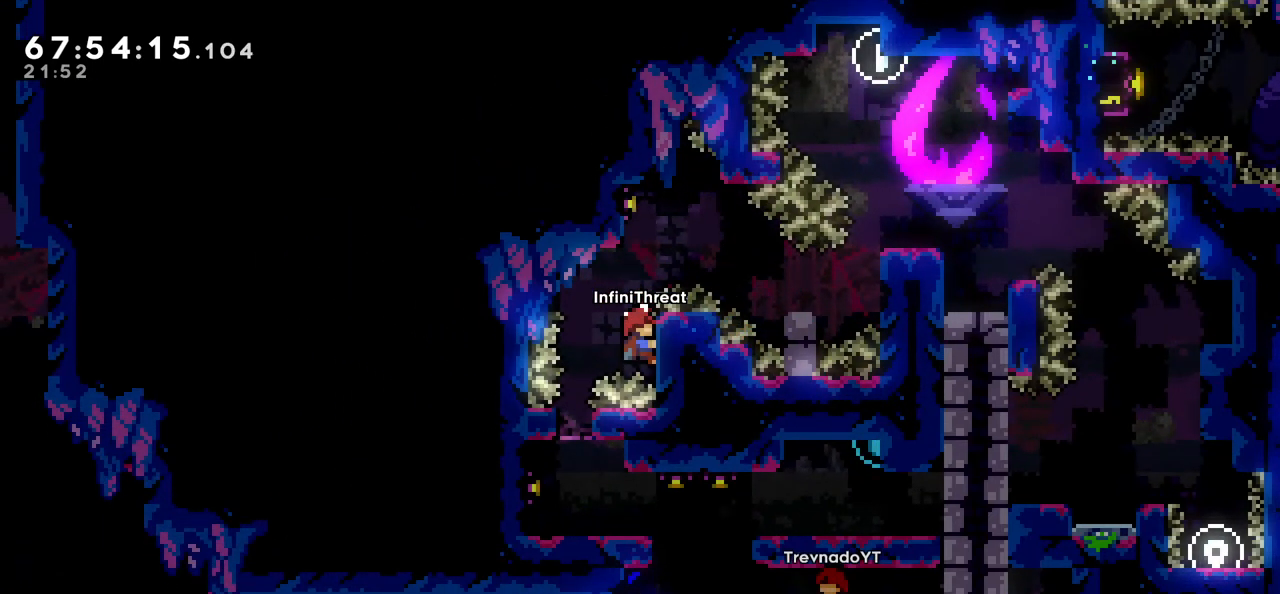
{"keys": ["jump", "left"], "events": [[433, "left", "down"], [483, "grab", "up"], [483, "jump", "down"]]}
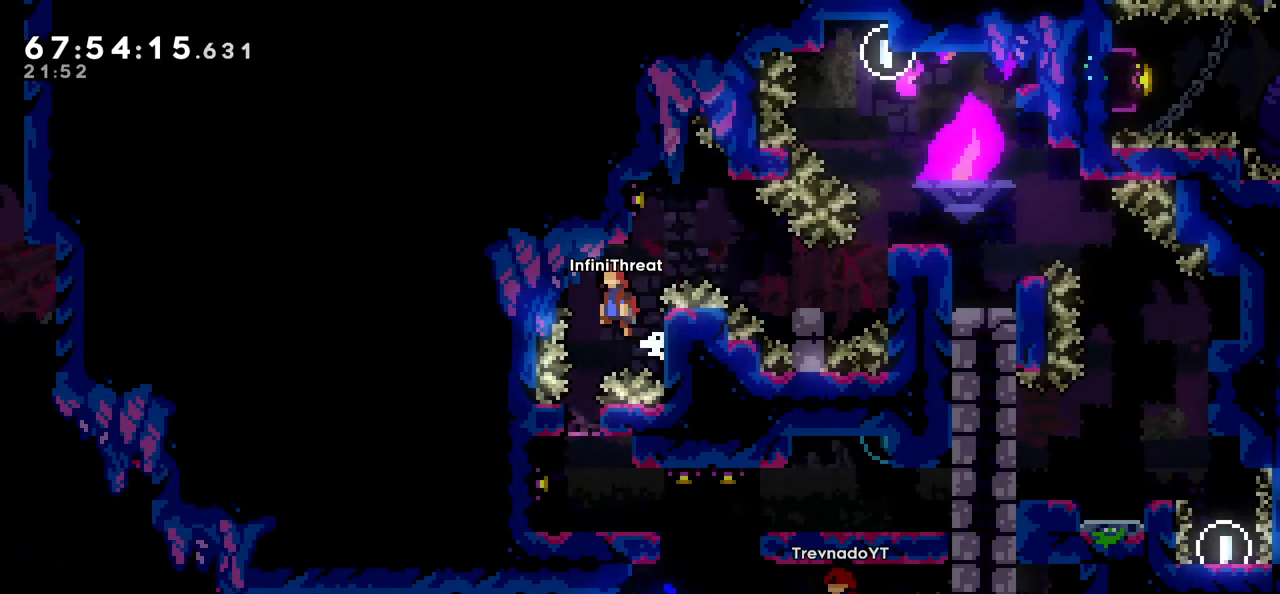
{"keys": ["grab"], "events": [[133, "grab", "down"], [216, "jump", "up"], [266, "left", "up"]]}
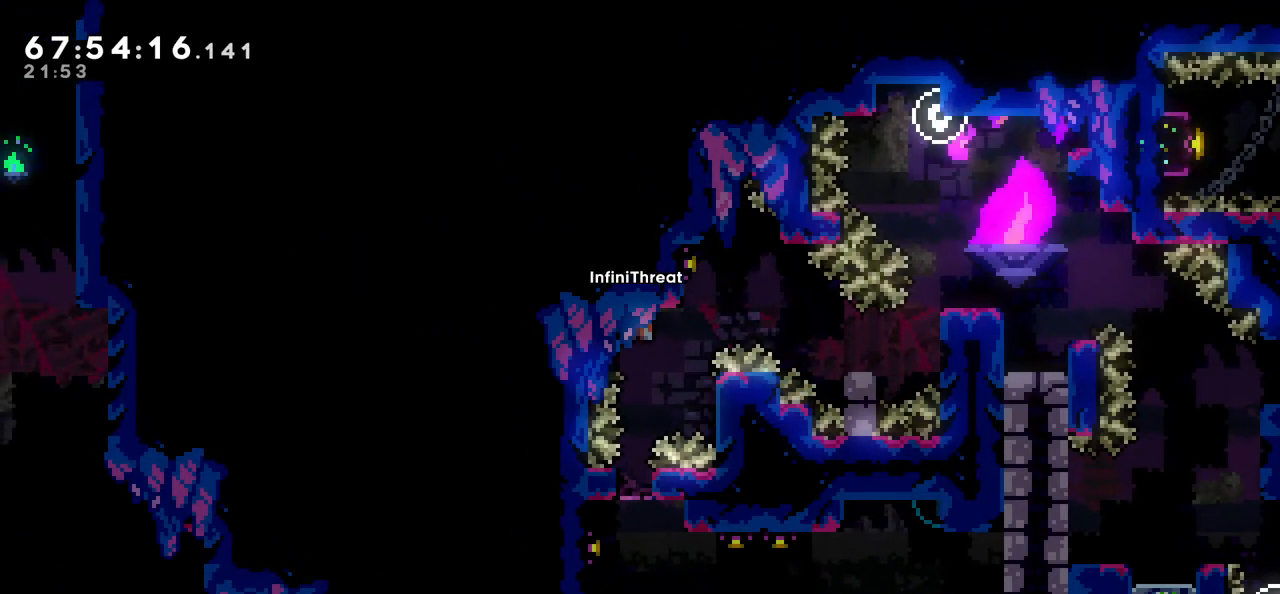
{"keys": [], "events": [[283, "grab", "up"]]}
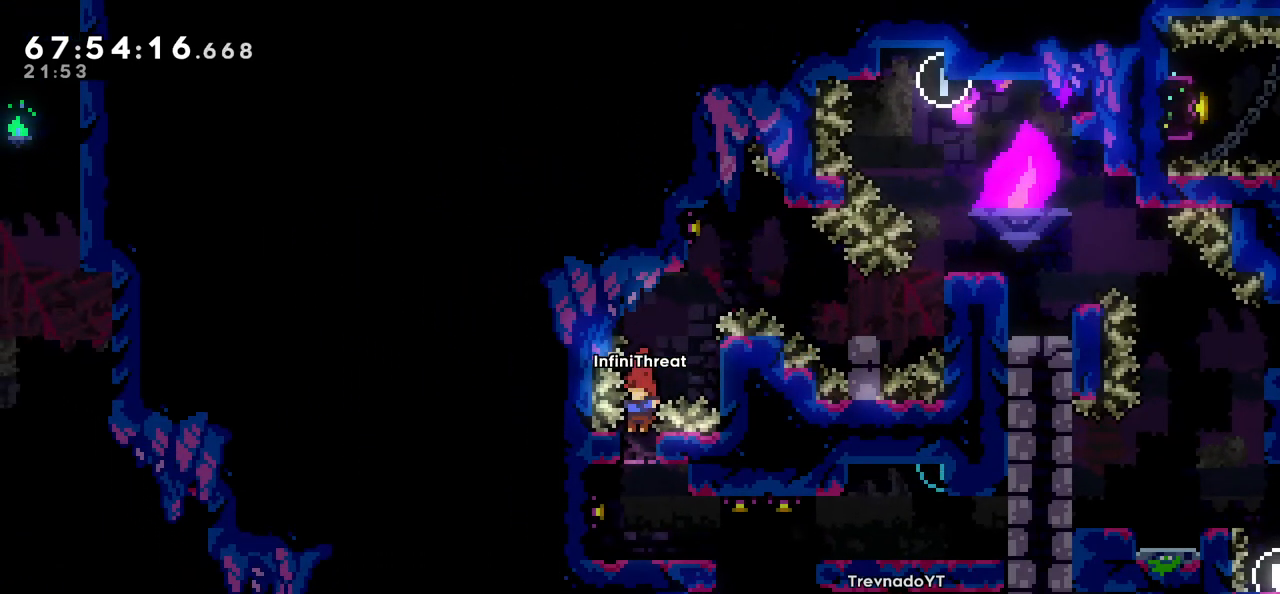
{"keys": ["right"], "events": [[483, "right", "down"]]}
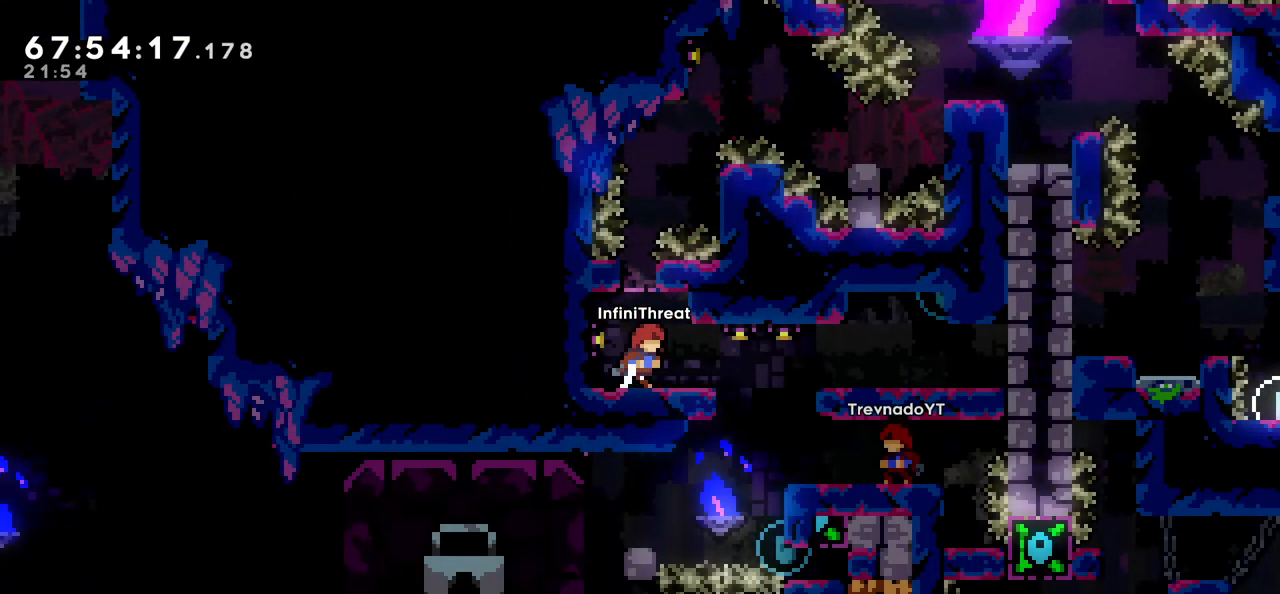
{"keys": [], "events": [[33, "dash", "down"], [216, "dash", "up"], [416, "right", "up"]]}
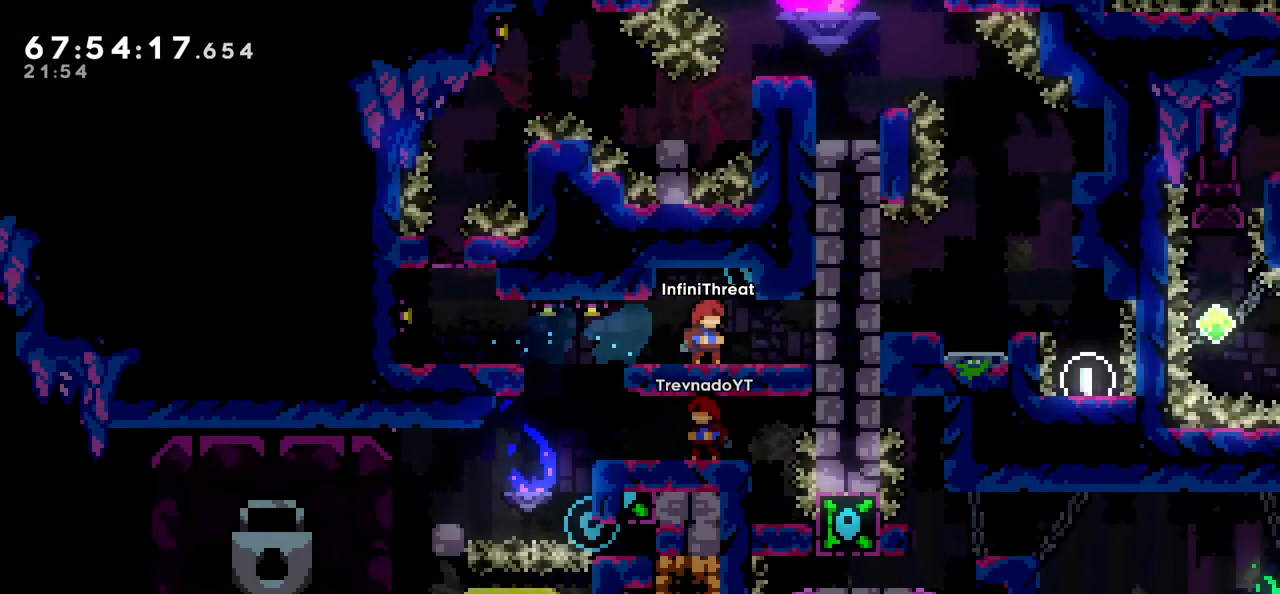
{"keys": ["left"], "events": [[100, "jump", "down"], [100, "right", "down"], [283, "jump", "up"], [283, "right", "up"], [366, "left", "down"]]}
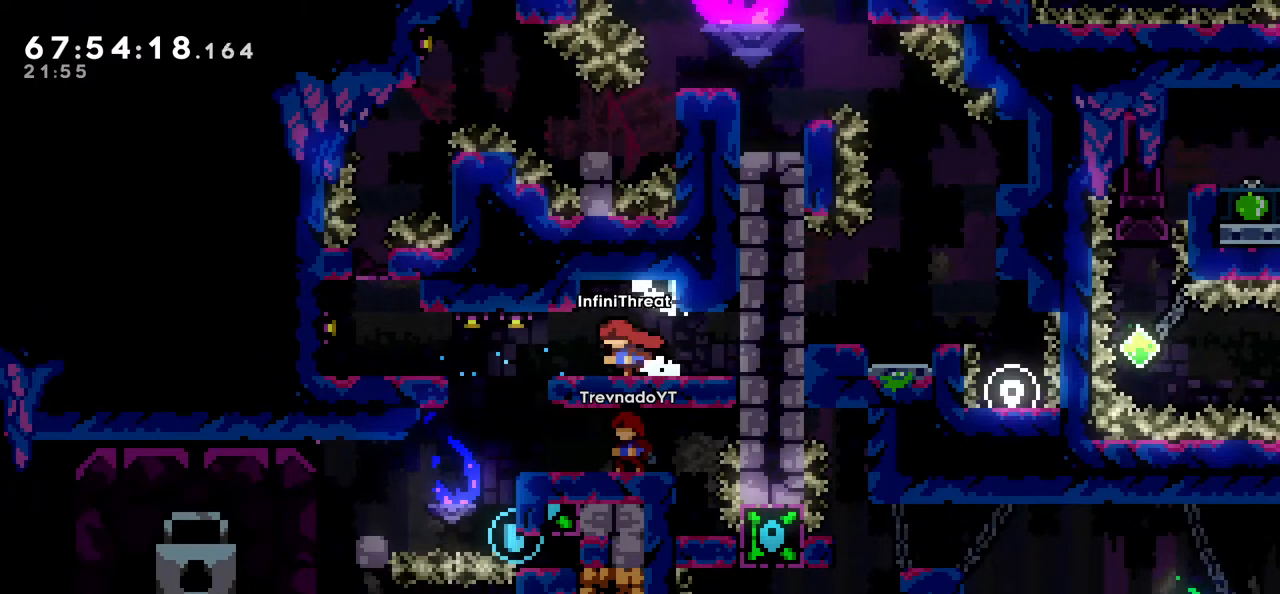
{"keys": [], "events": [[66, "left", "up"], [300, "left", "down"], [433, "left", "up"]]}
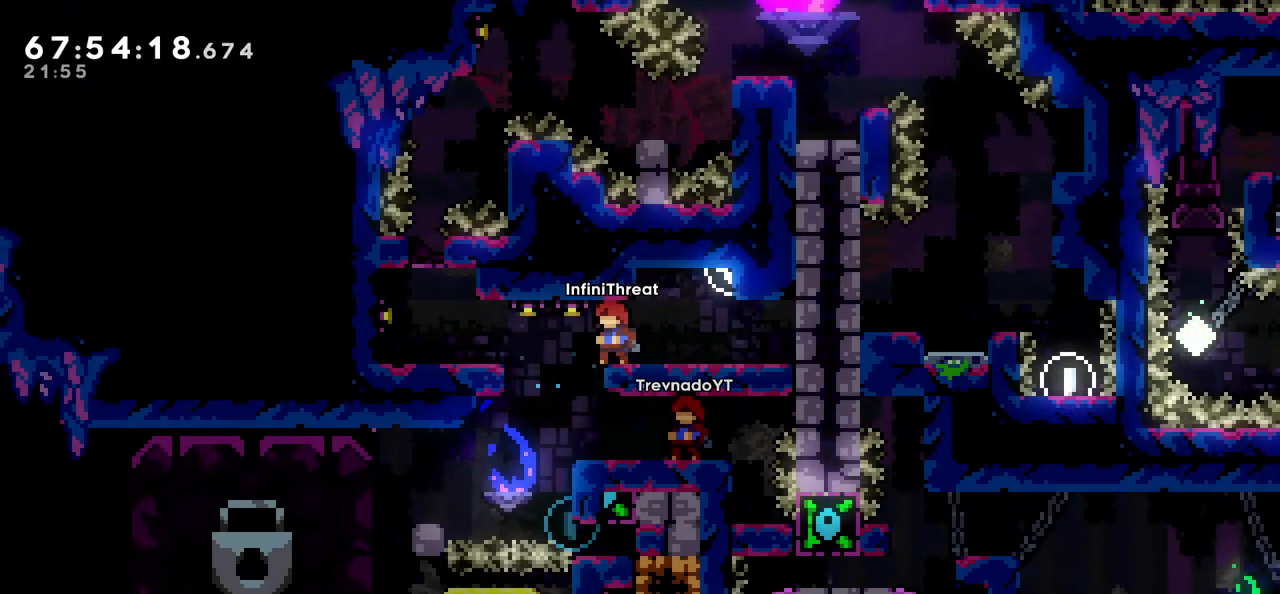
{"keys": [], "events": [[216, "left", "down"], [266, "left", "up"]]}
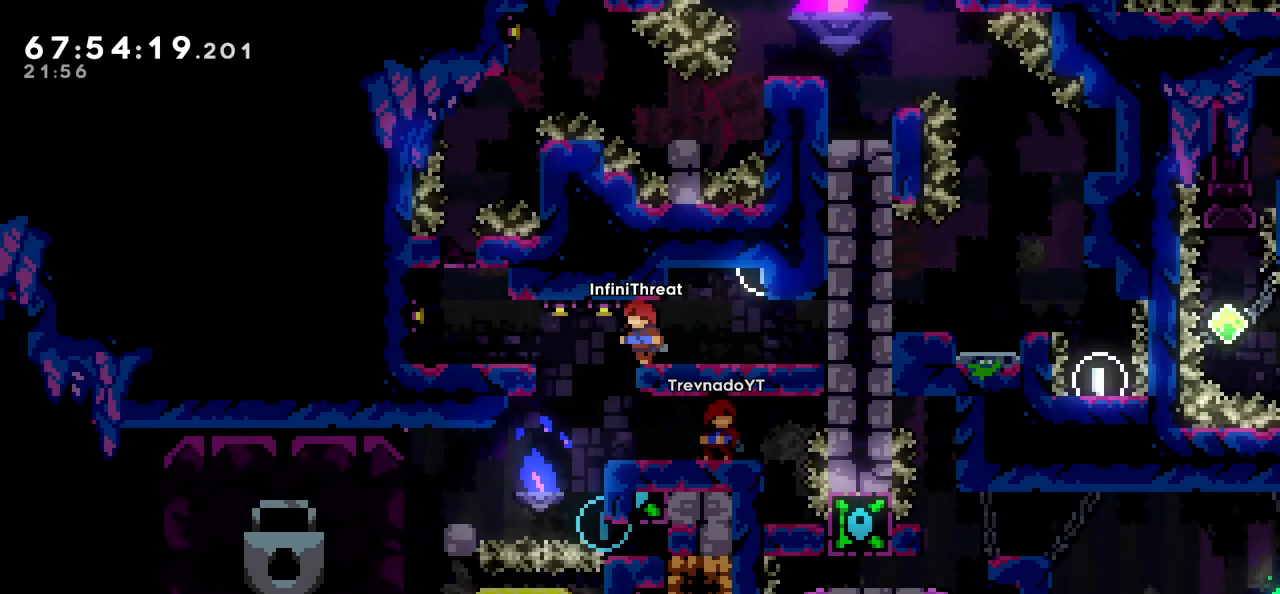
{"keys": [], "events": [[383, "jump", "down"], [383, "left", "down"], [433, "jump", "up"], [433, "left", "up"]]}
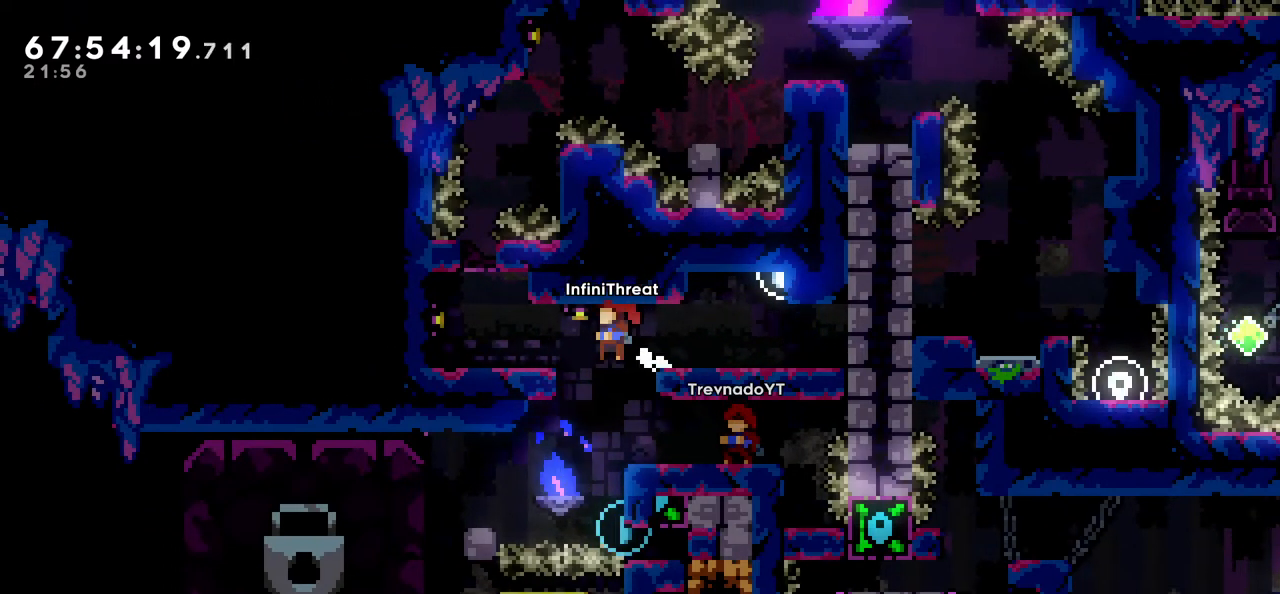
{"keys": [], "events": [[66, "right", "down"], [166, "grab", "down"], [300, "right", "up"], [383, "grab", "up"]]}
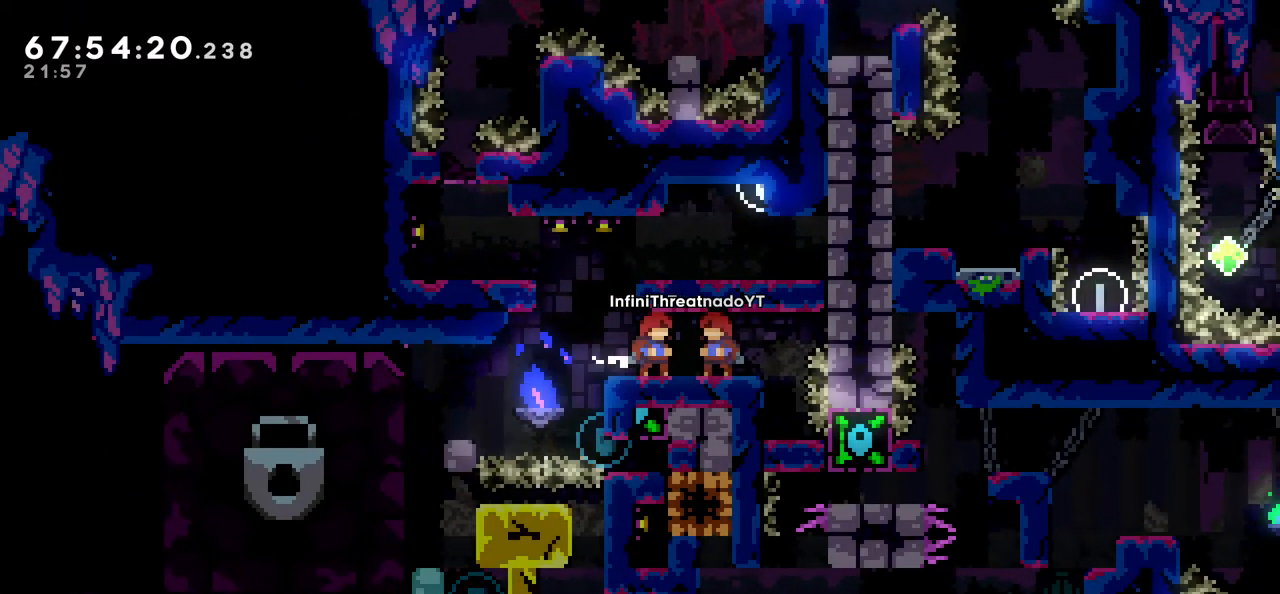
{"keys": [], "events": []}
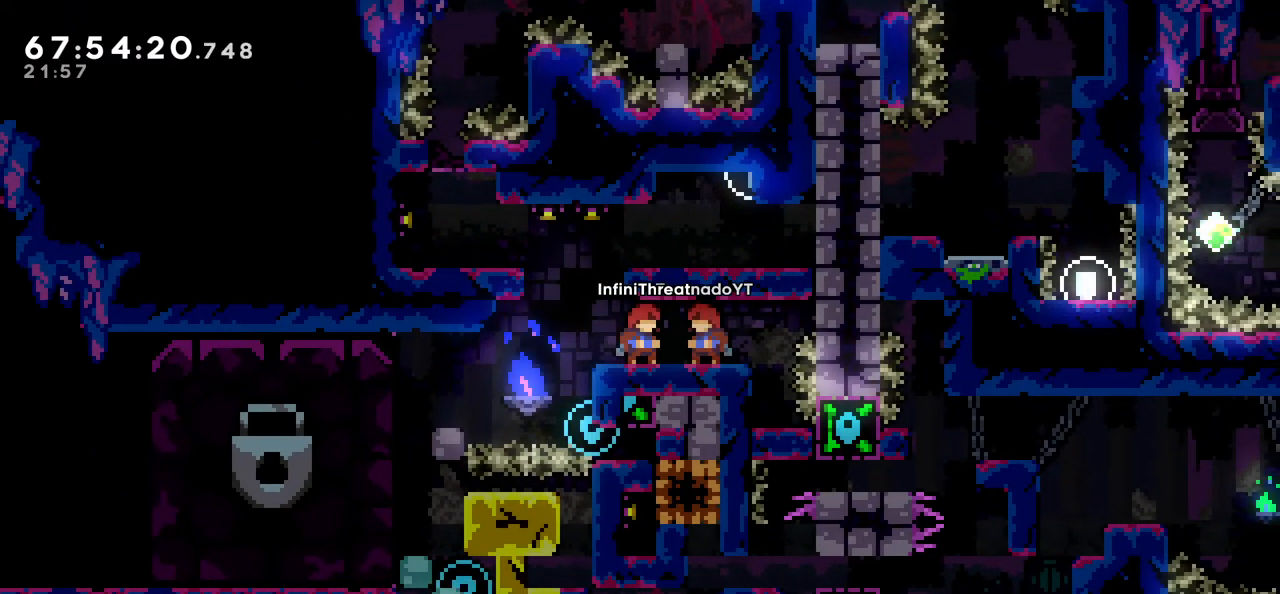
{"keys": [], "events": []}
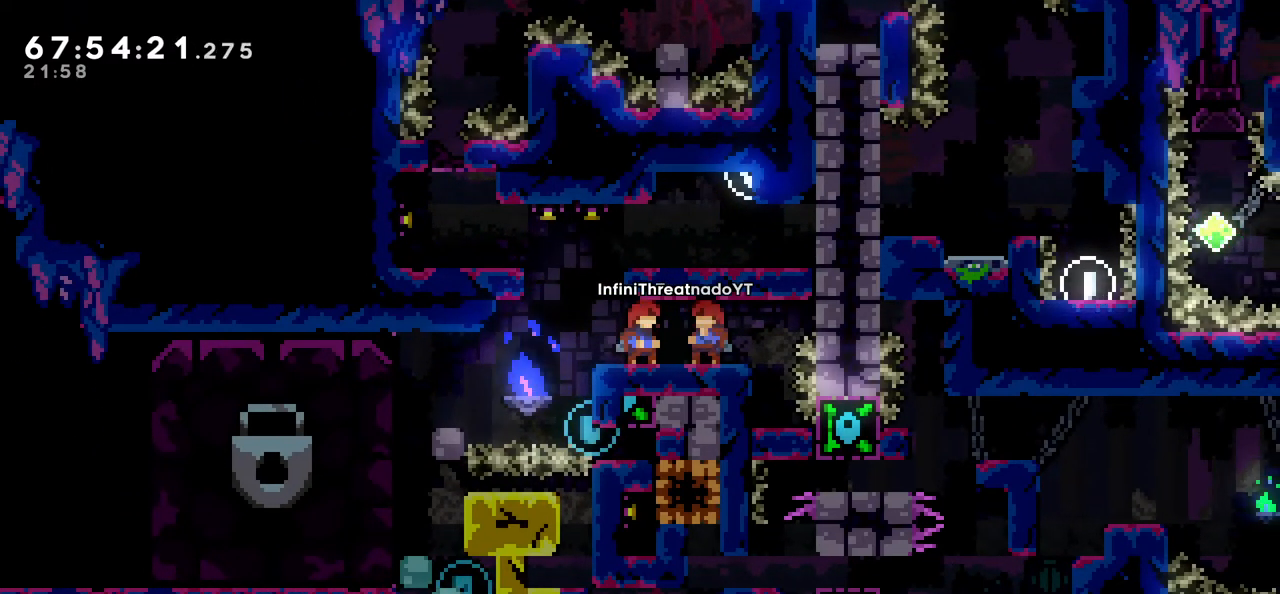
{"keys": [], "events": [[300, "left", "down"], [350, "jump", "down"], [433, "jump", "up"], [483, "left", "up"]]}
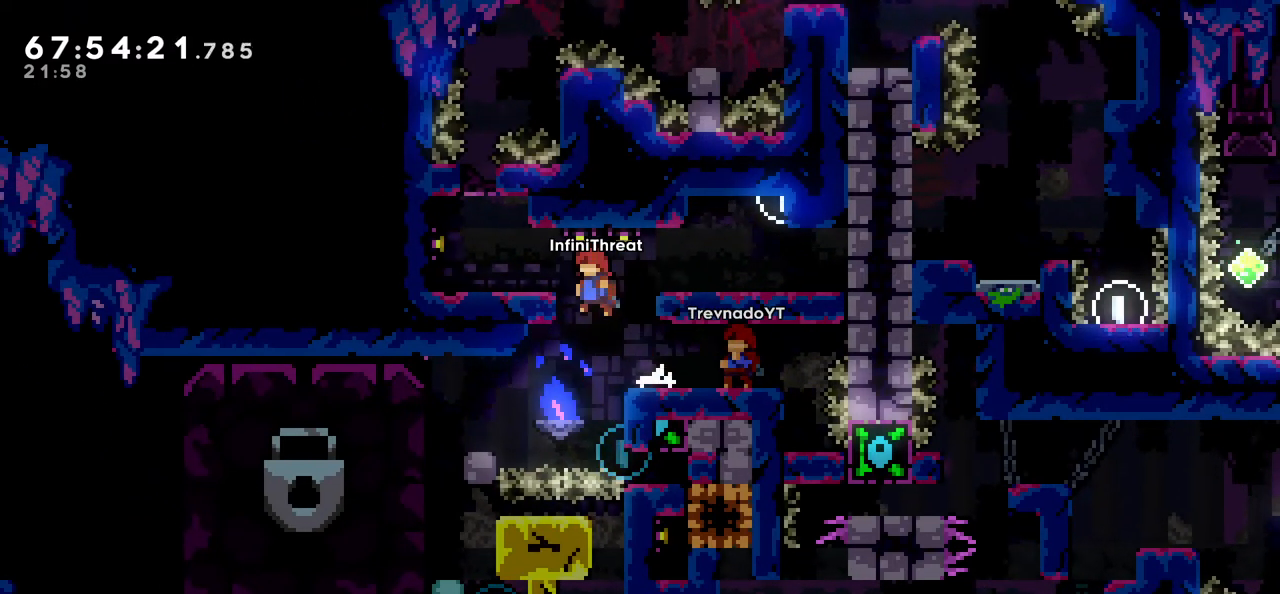
{"keys": ["grab"], "events": [[266, "right", "down"], [300, "grab", "down"], [450, "right", "up"]]}
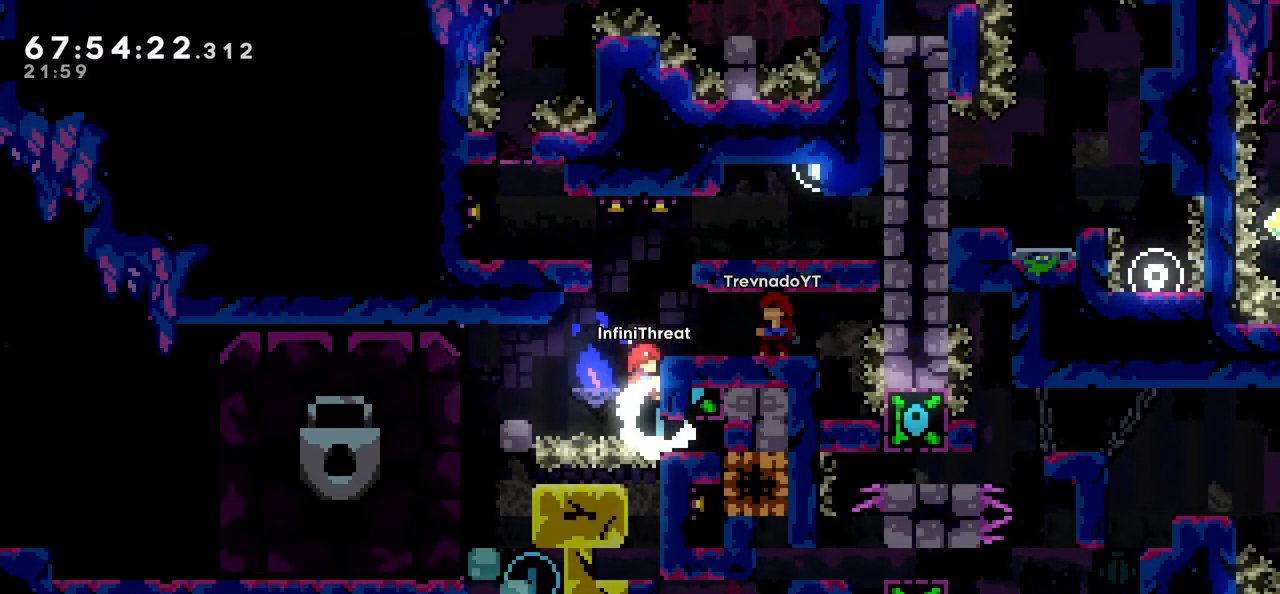
{"keys": ["grab"], "events": [[183, "down", "down"], [283, "down", "up"]]}
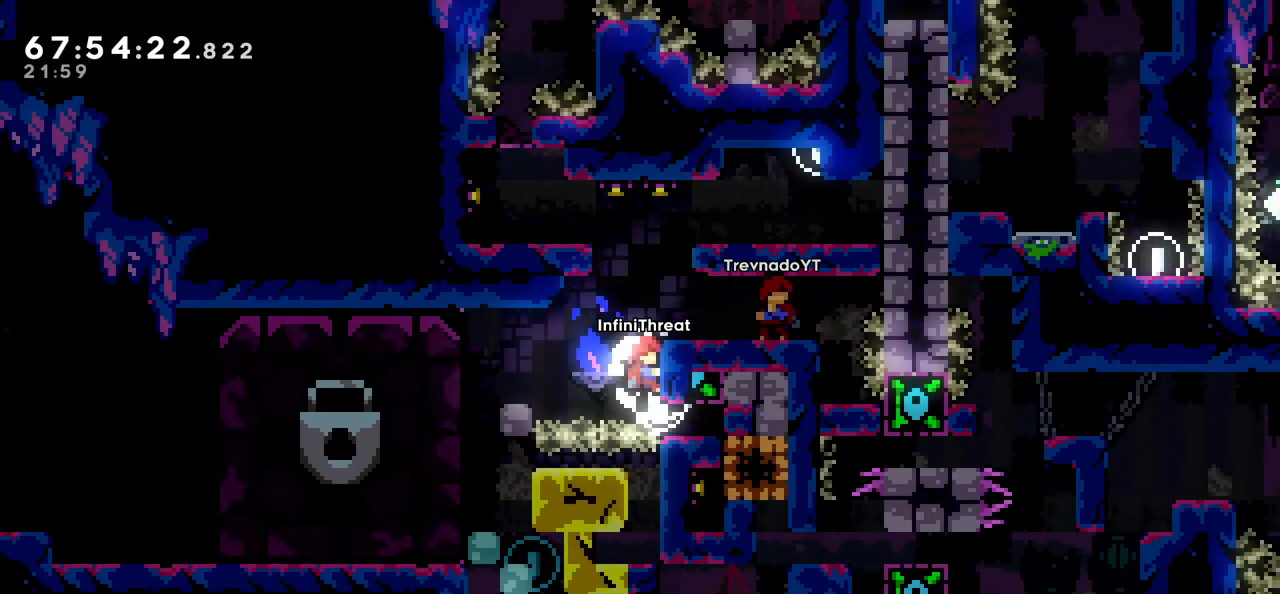
{"keys": ["dash", "left"], "events": [[200, "left", "down"], [250, "grab", "up"], [300, "dash", "down"]]}
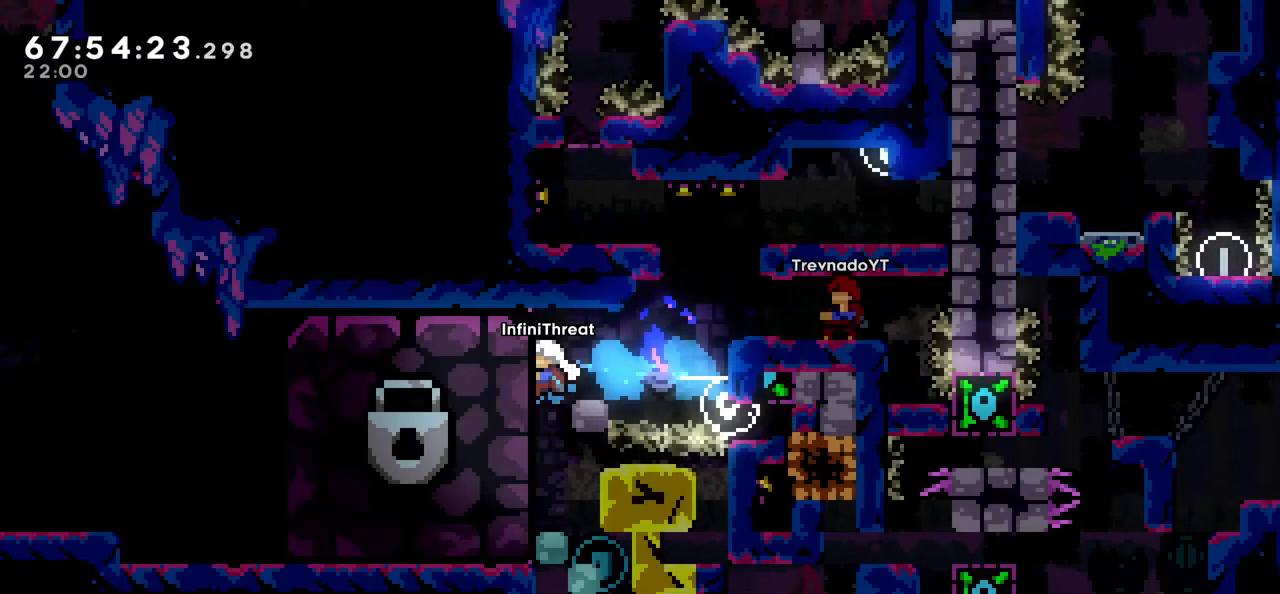
{"keys": ["grab"], "events": [[33, "dash", "up"], [116, "grab", "down"], [266, "left", "up"]]}
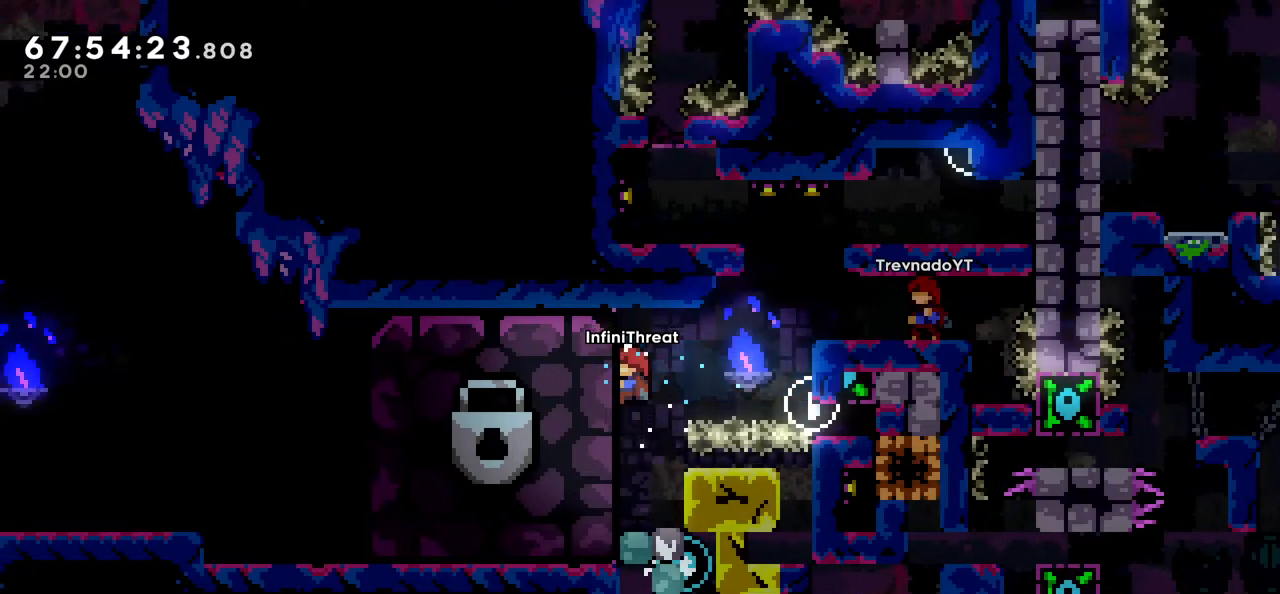
{"keys": ["grab"], "events": []}
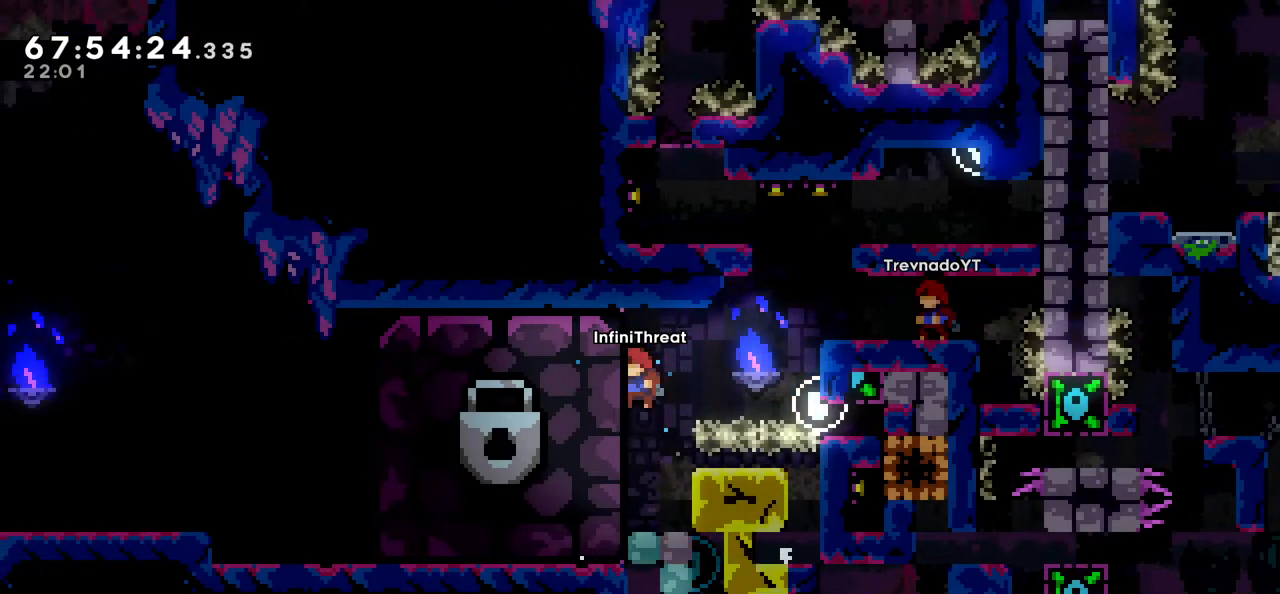
{"keys": [], "events": [[16, "grab", "up"], [150, "right", "down"], [350, "right", "up"]]}
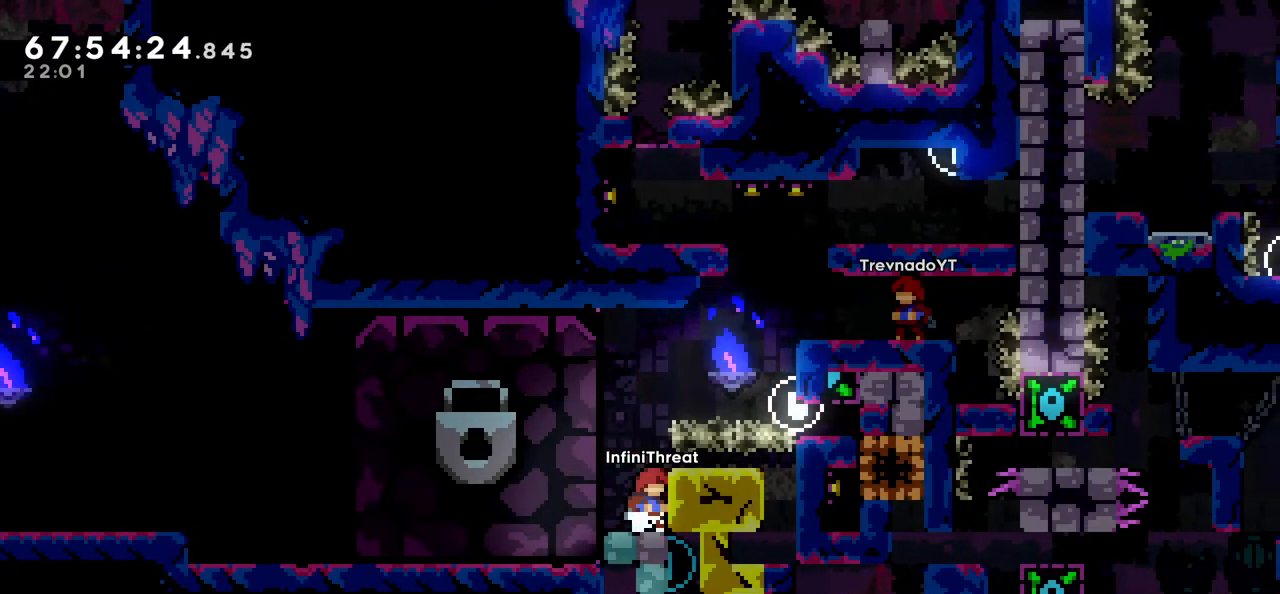
{"keys": [], "events": []}
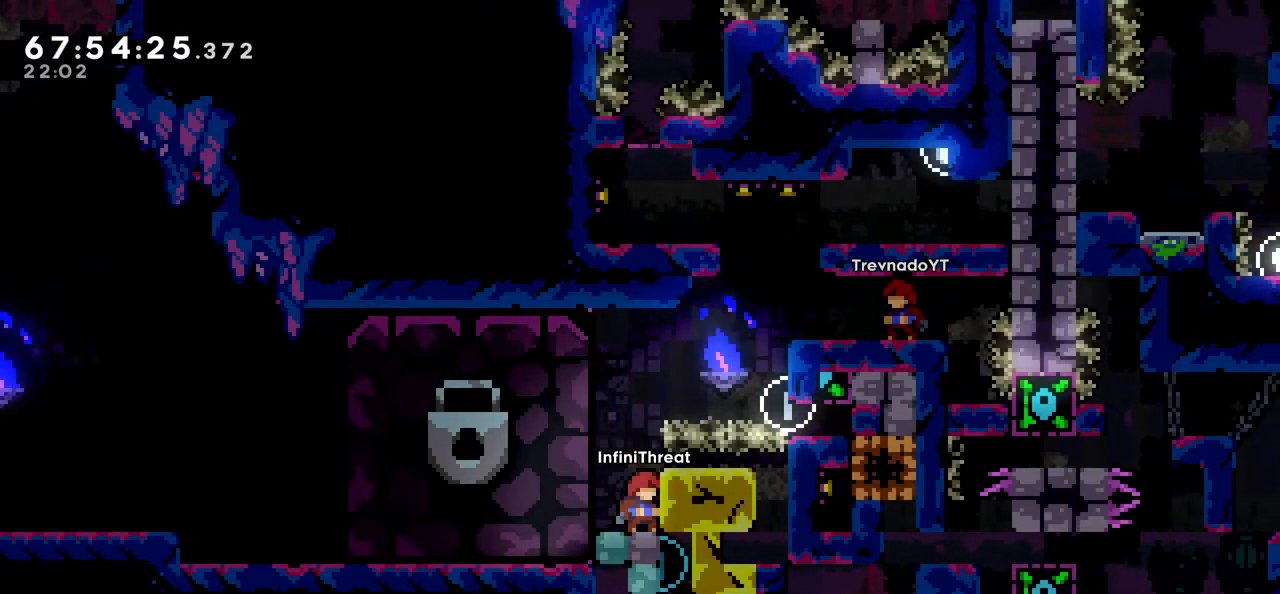
{"keys": [], "events": []}
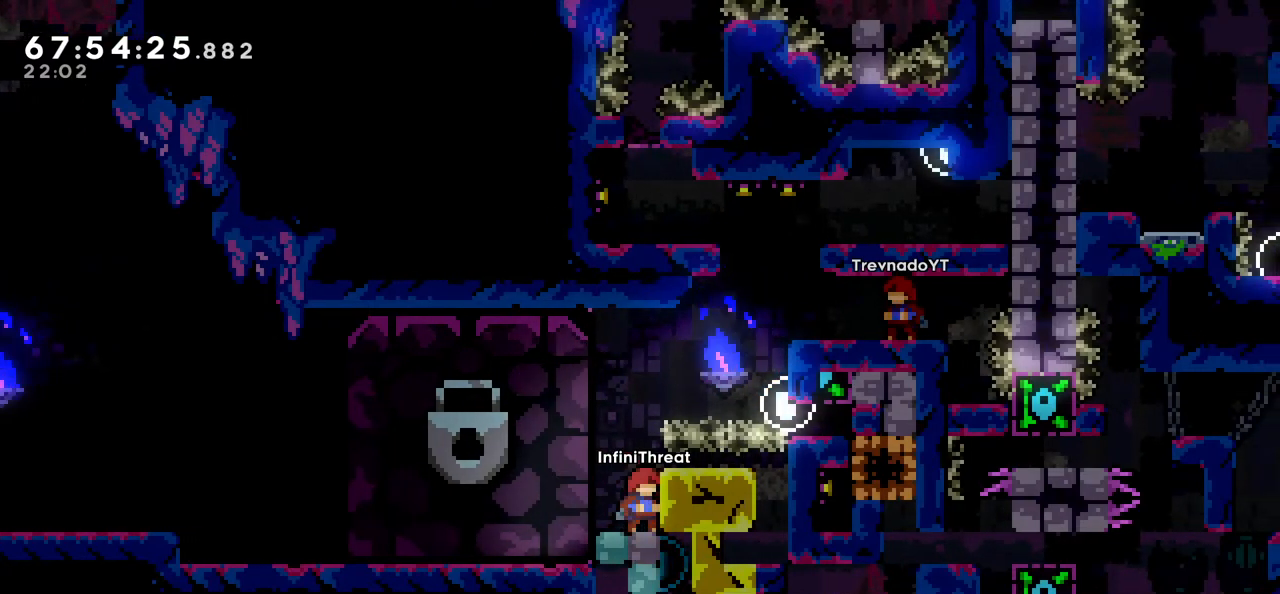
{"keys": [], "events": []}
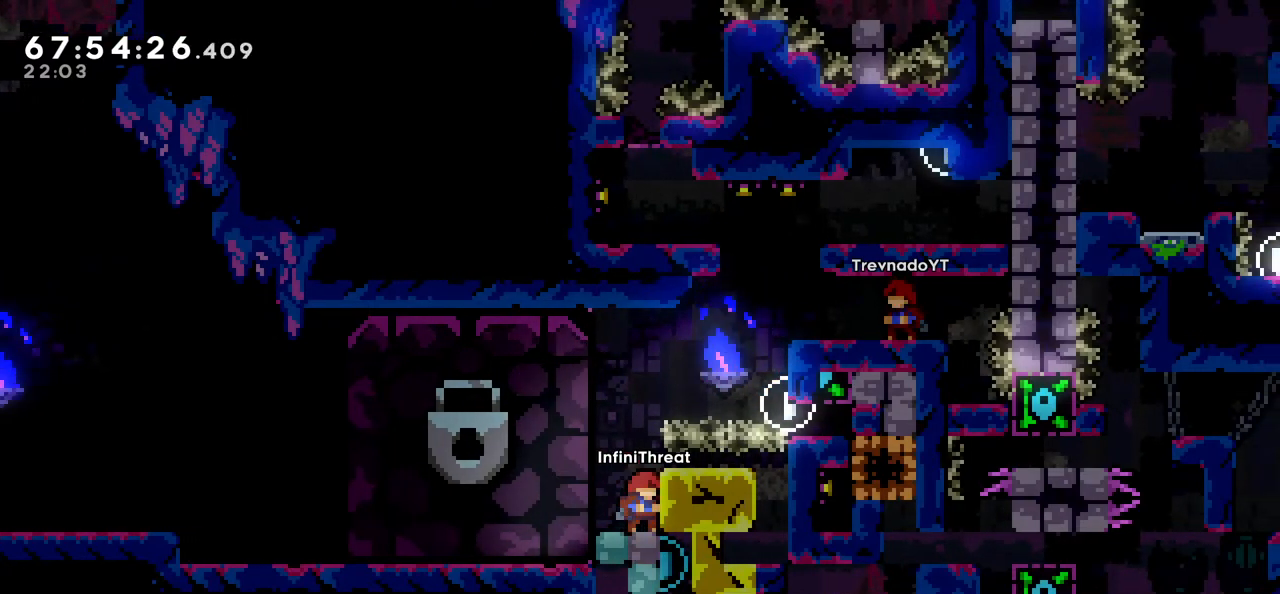
{"keys": [], "events": []}
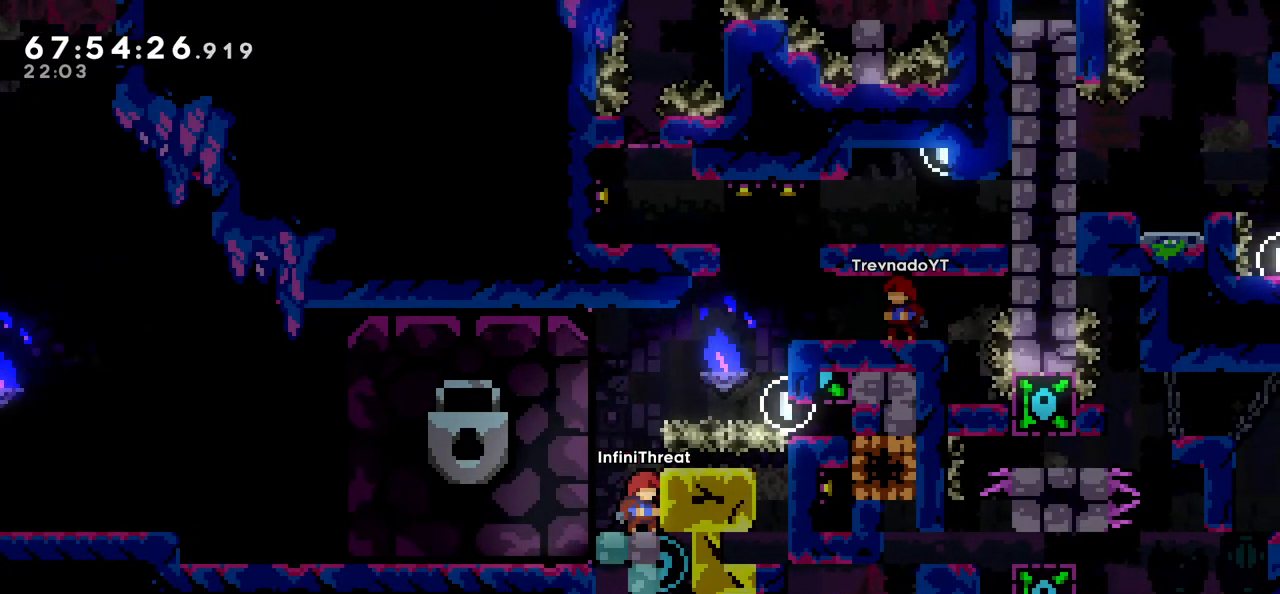
{"keys": [], "events": []}
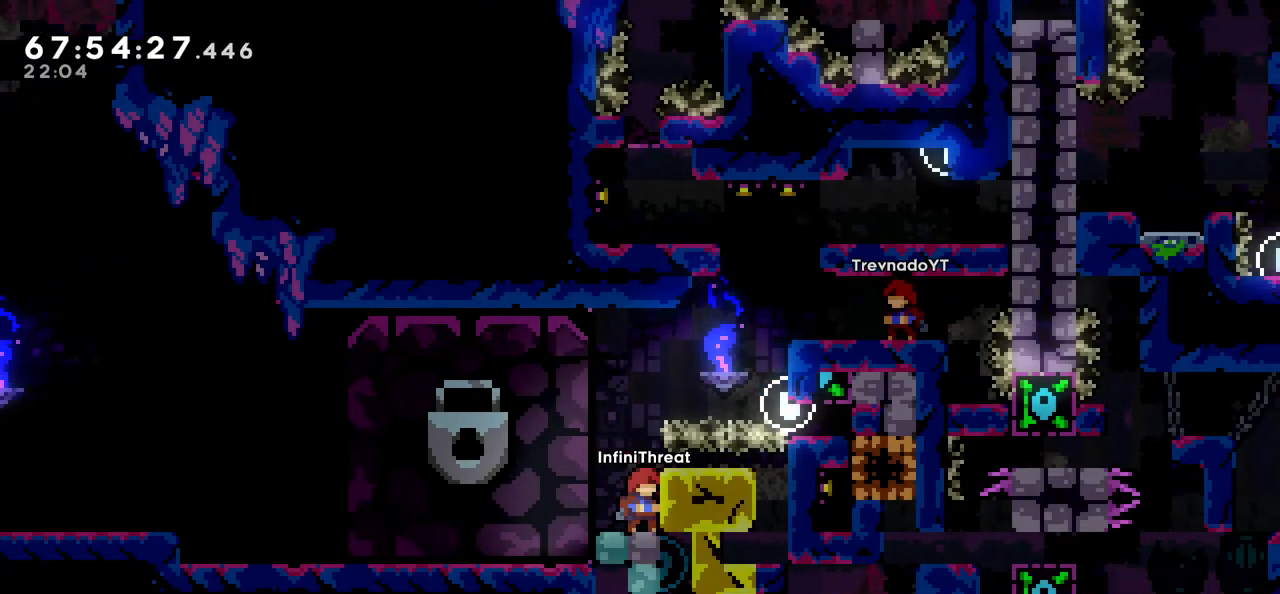
{"keys": ["grab", "right"], "events": [[300, "grab", "down"], [350, "right", "down"]]}
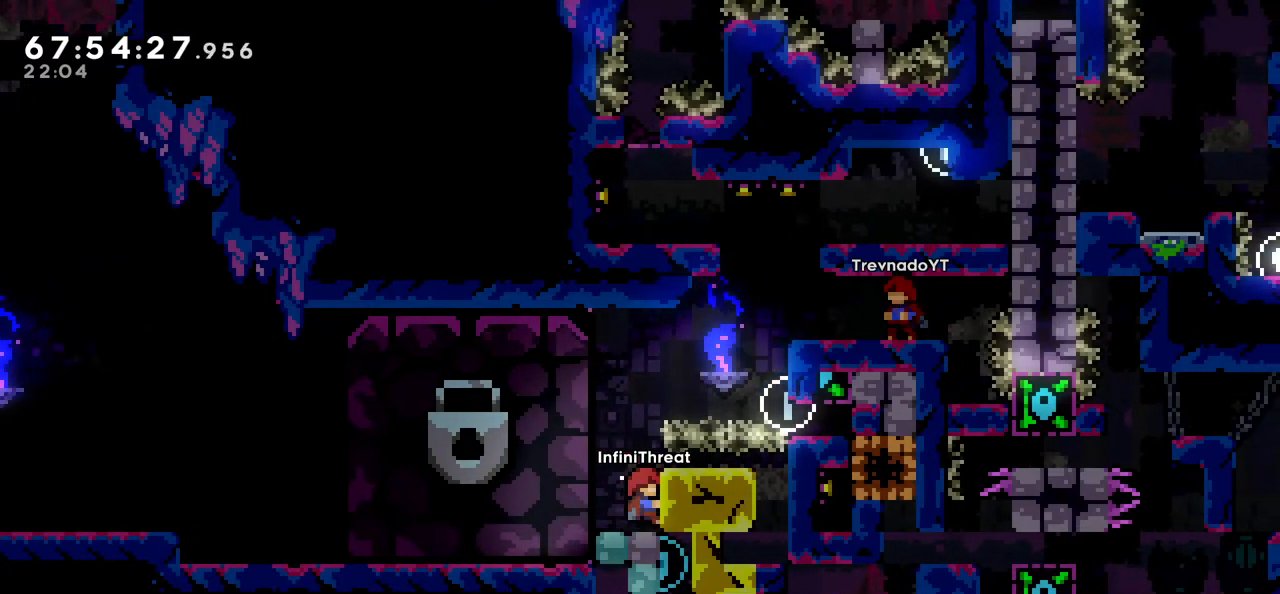
{"keys": ["grab"], "events": [[33, "right", "up"], [33, "up", "down"], [350, "up", "up"]]}
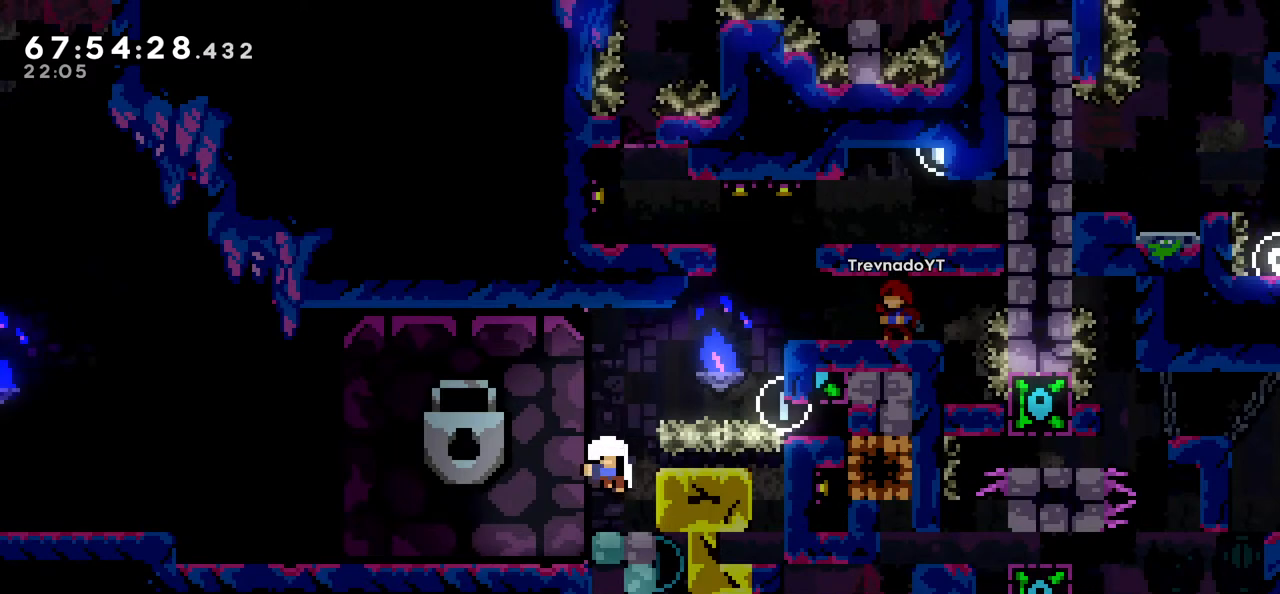
{"keys": [], "events": [[233, "grab", "up"]]}
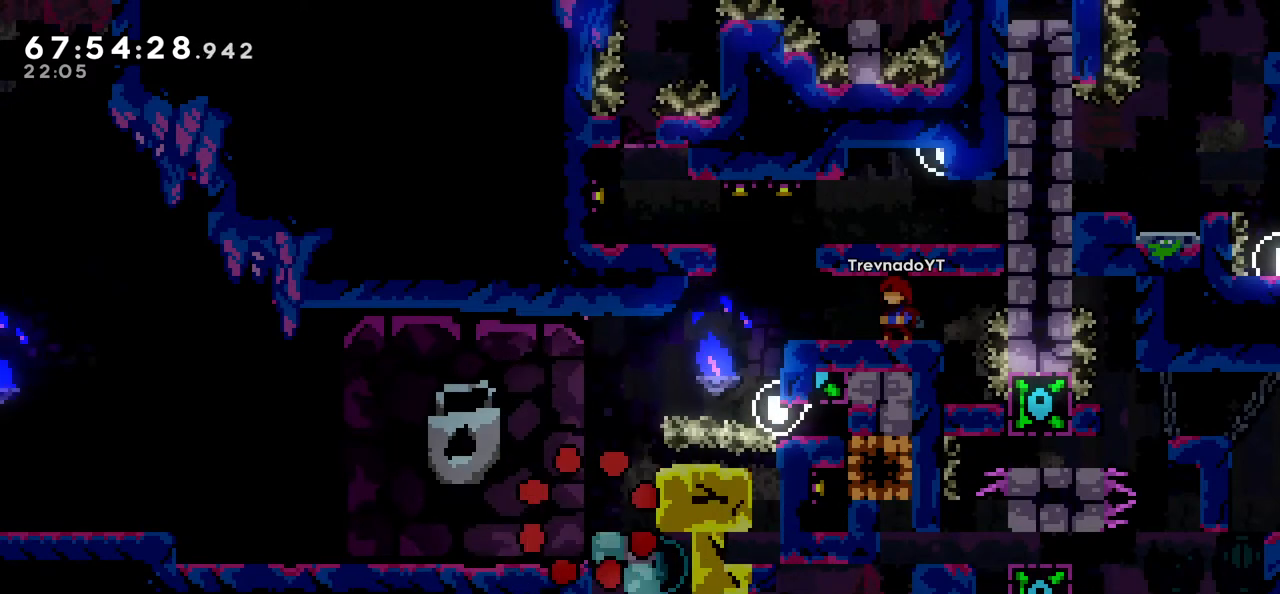
{"keys": [], "events": []}